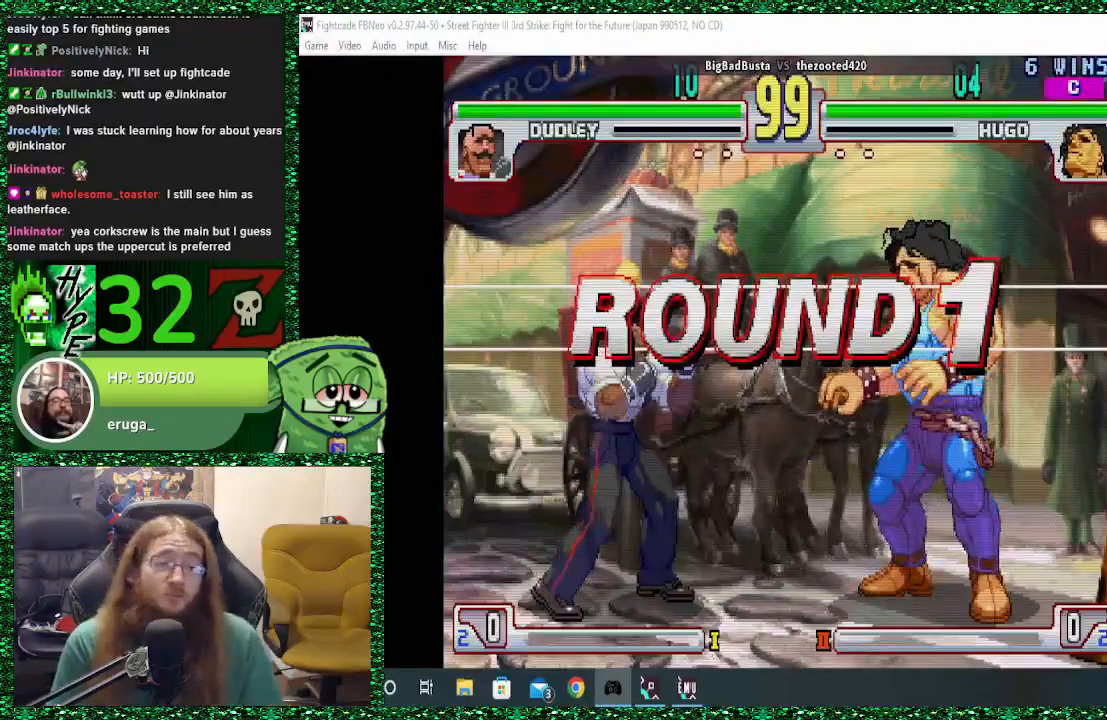
Gameplay with a controller (arcade stick); each line is a JSON object with the inputs held at the frame after it. "events" lists button and stick changes between this image and that frame as [ms after this image, input, new state], when the widget could be followed in between. Not read: L3 R3.
{"buttons": [], "left_stick": "right", "events": [[267, "left_stick", "right"]]}
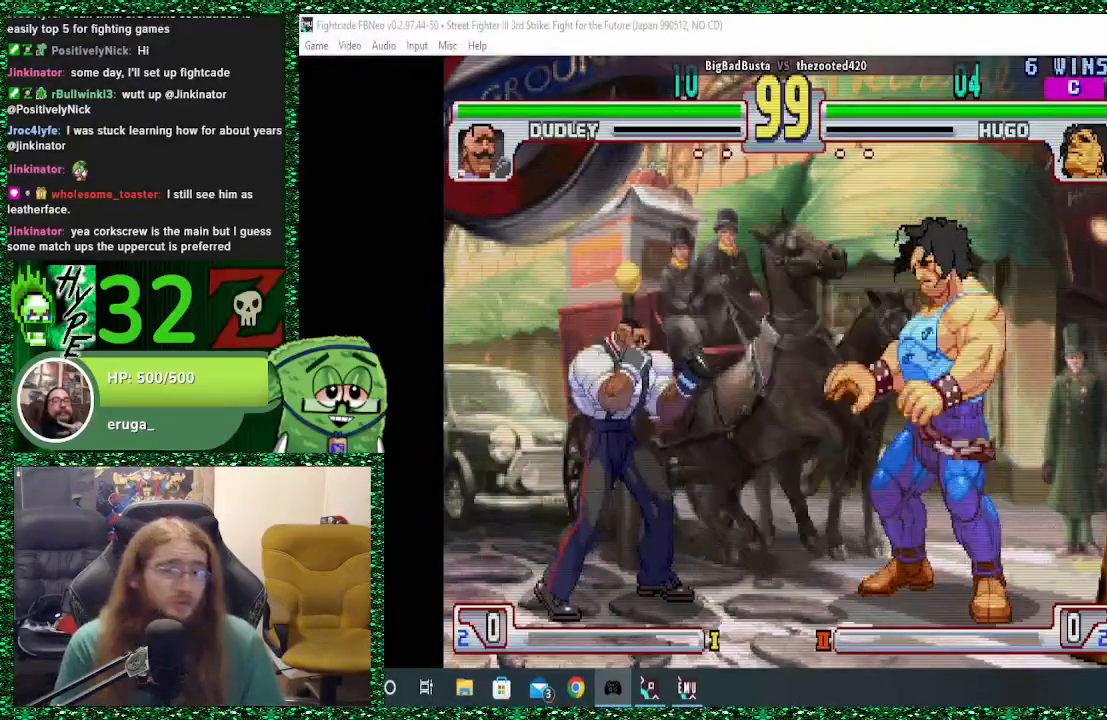
{"buttons": [], "left_stick": "right", "events": []}
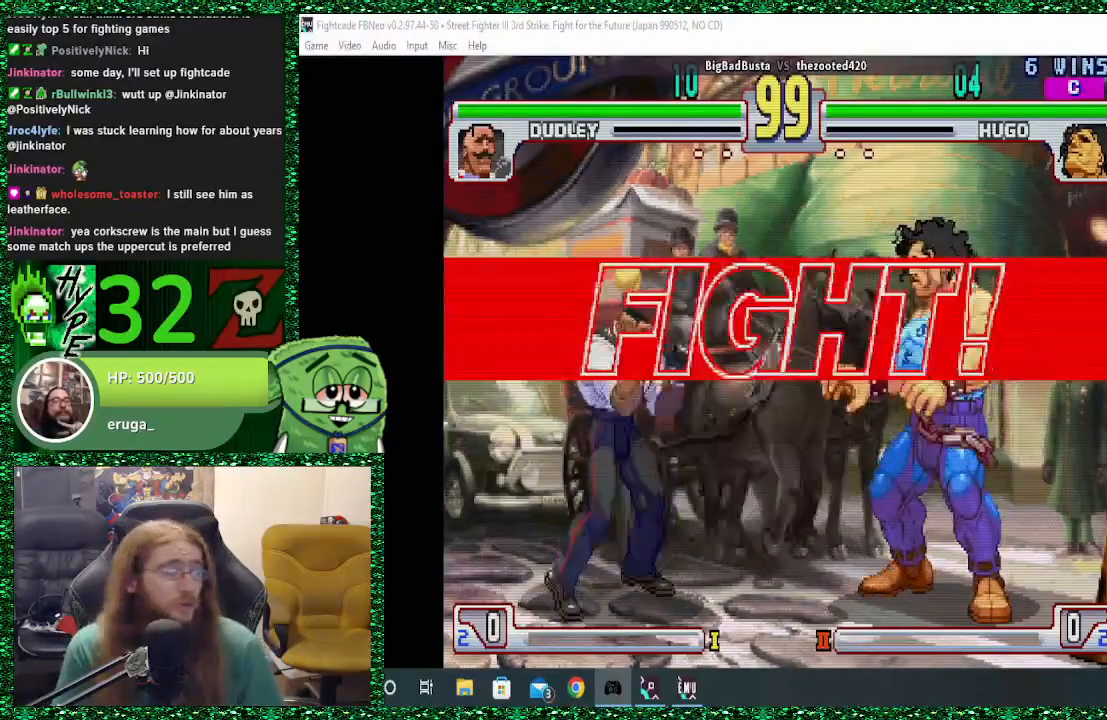
{"buttons": [], "left_stick": "right", "events": []}
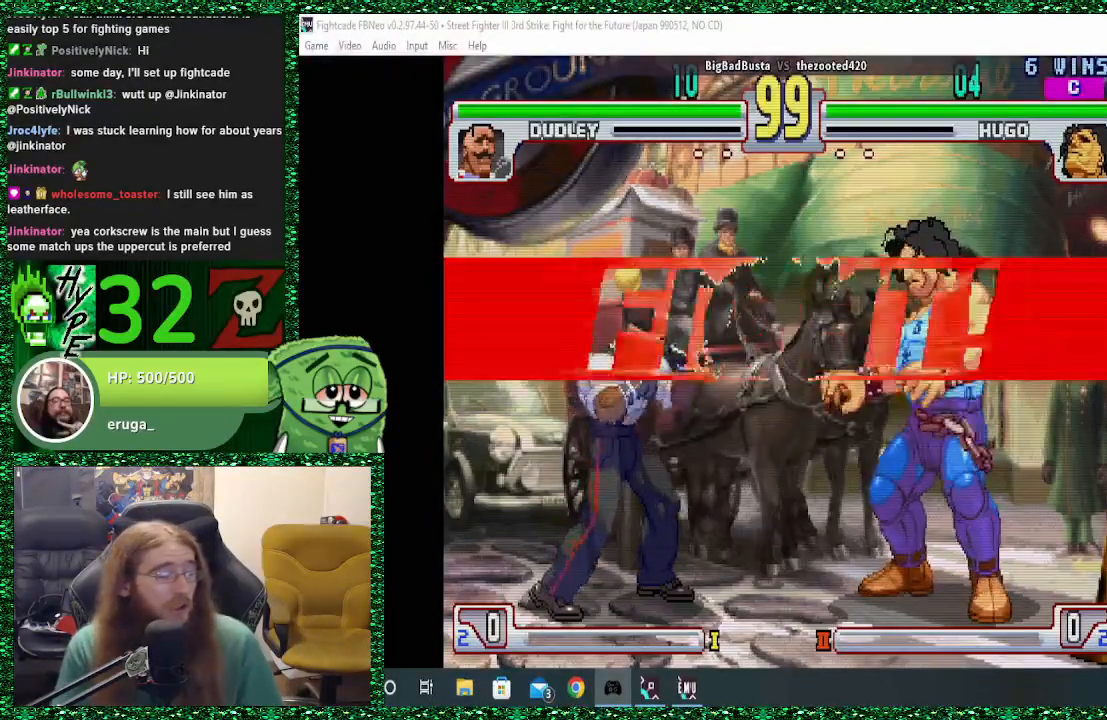
{"buttons": [], "left_stick": "right", "events": []}
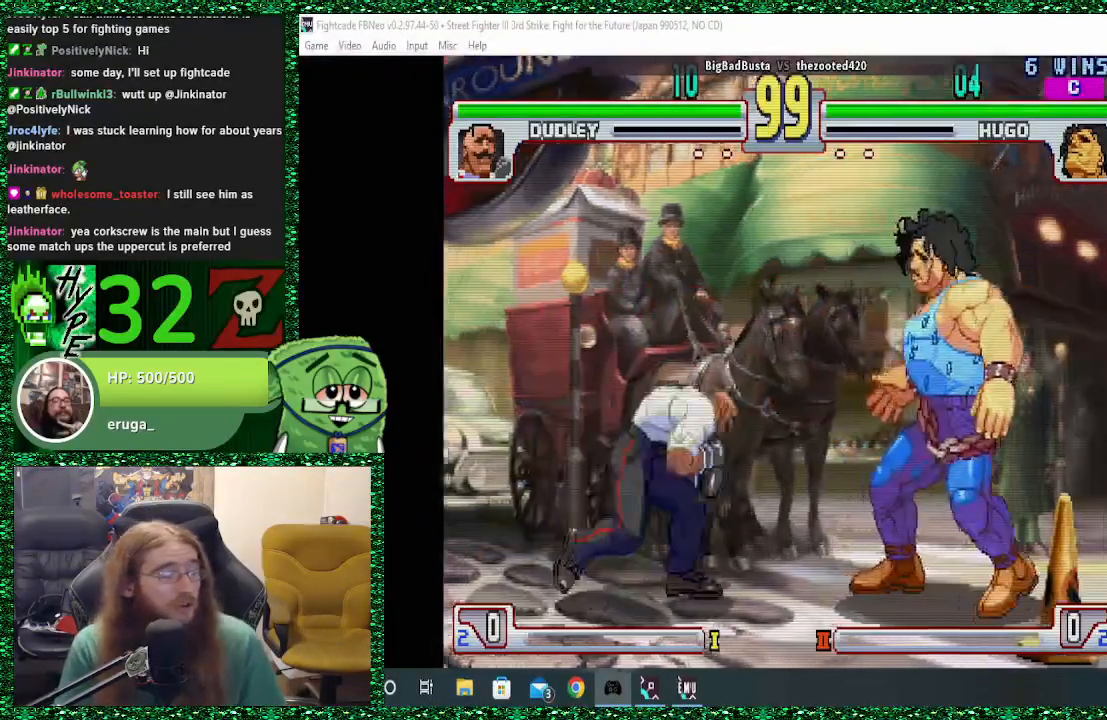
{"buttons": [], "left_stick": "right", "events": [[33, "SQUARE", "down"], [133, "SQUARE", "up"]]}
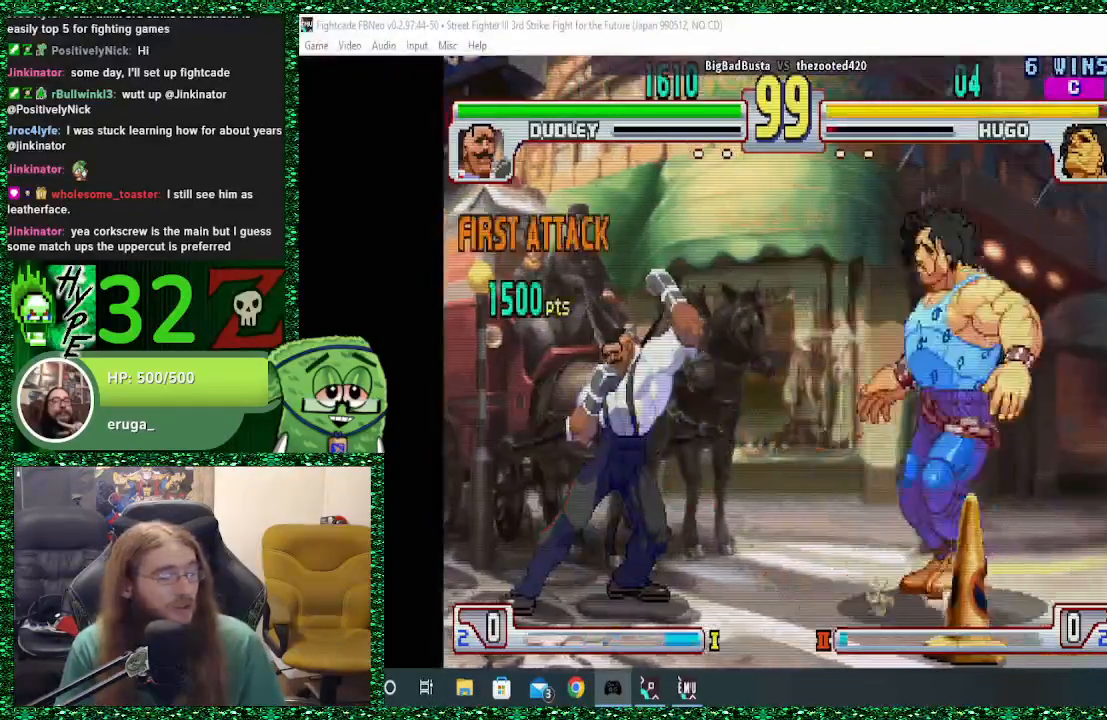
{"buttons": [], "left_stick": "right", "events": [[100, "TRIANGLE", "down"], [433, "TRIANGLE", "up"]]}
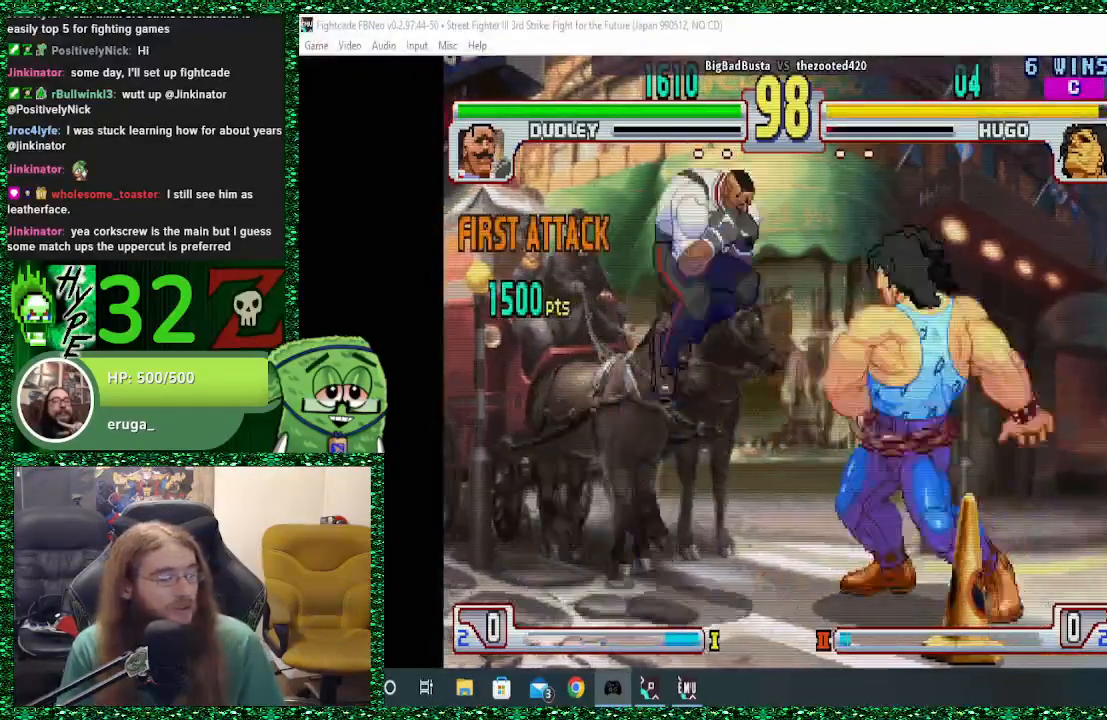
{"buttons": [], "left_stick": "down-right"}
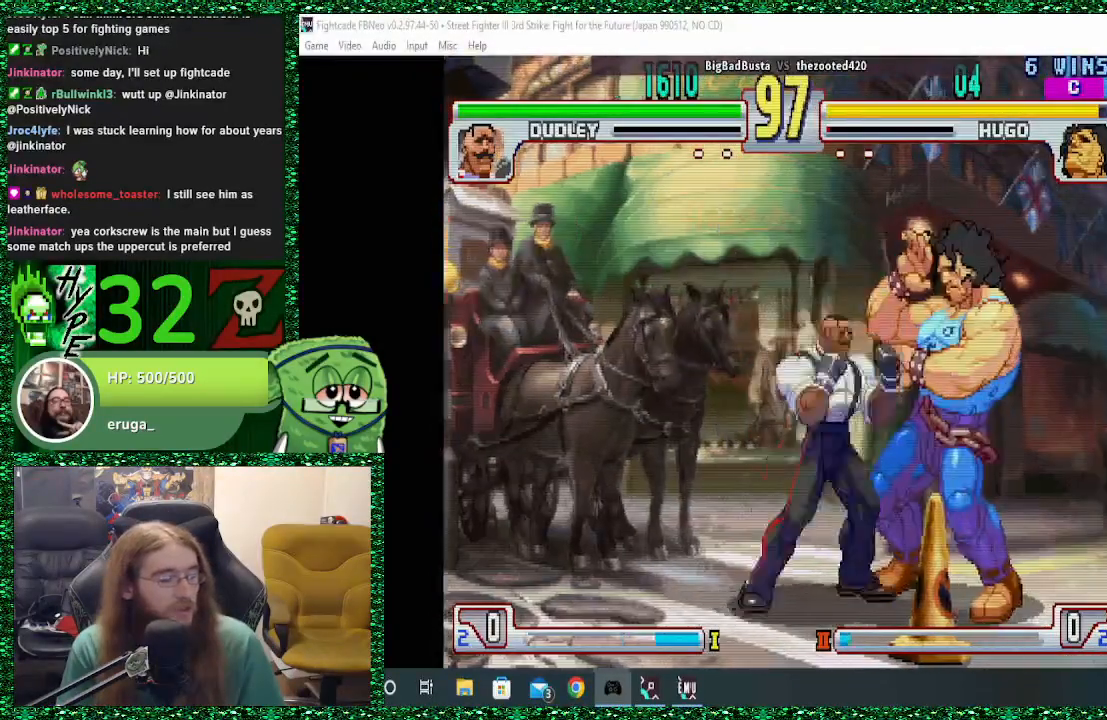
{"buttons": ["TRIANGLE"], "left_stick": "down-right", "events": [[67, "SQUARE", "down"], [133, "SQUARE", "up"], [167, "SQUARE", "down"], [333, "SQUARE", "up"], [500, "TRIANGLE", "down"]]}
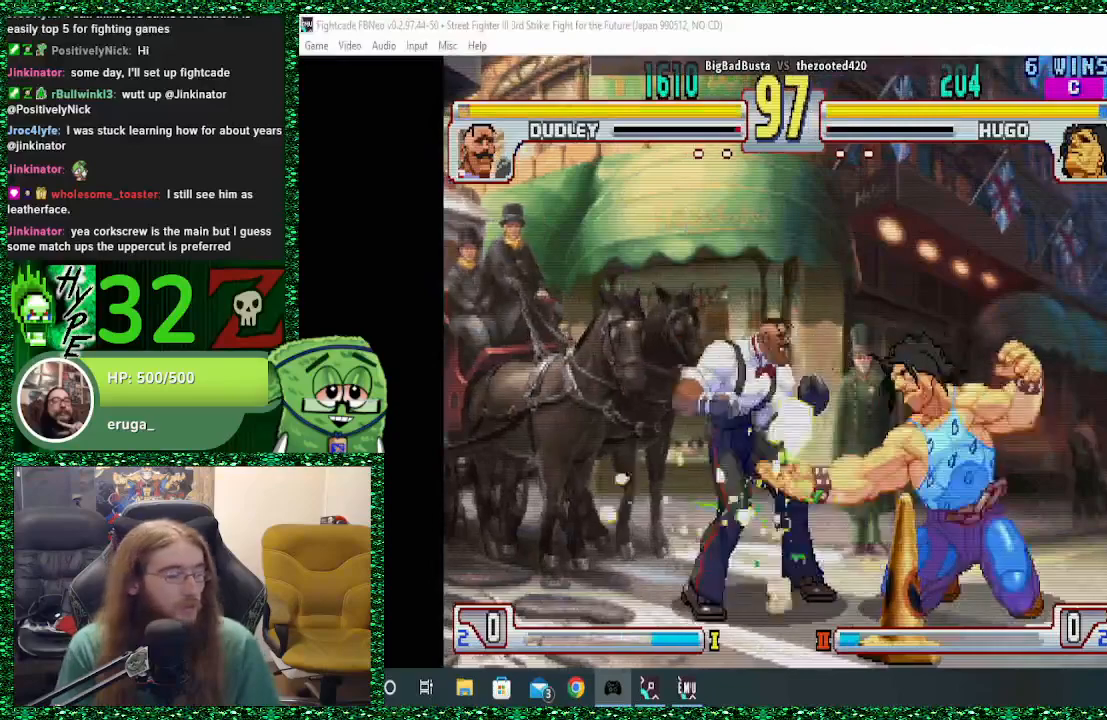
{"buttons": [], "left_stick": "down", "events": [[233, "TRIANGLE", "up"], [400, "left_stick", "down-left"], [467, "left_stick", "down"]]}
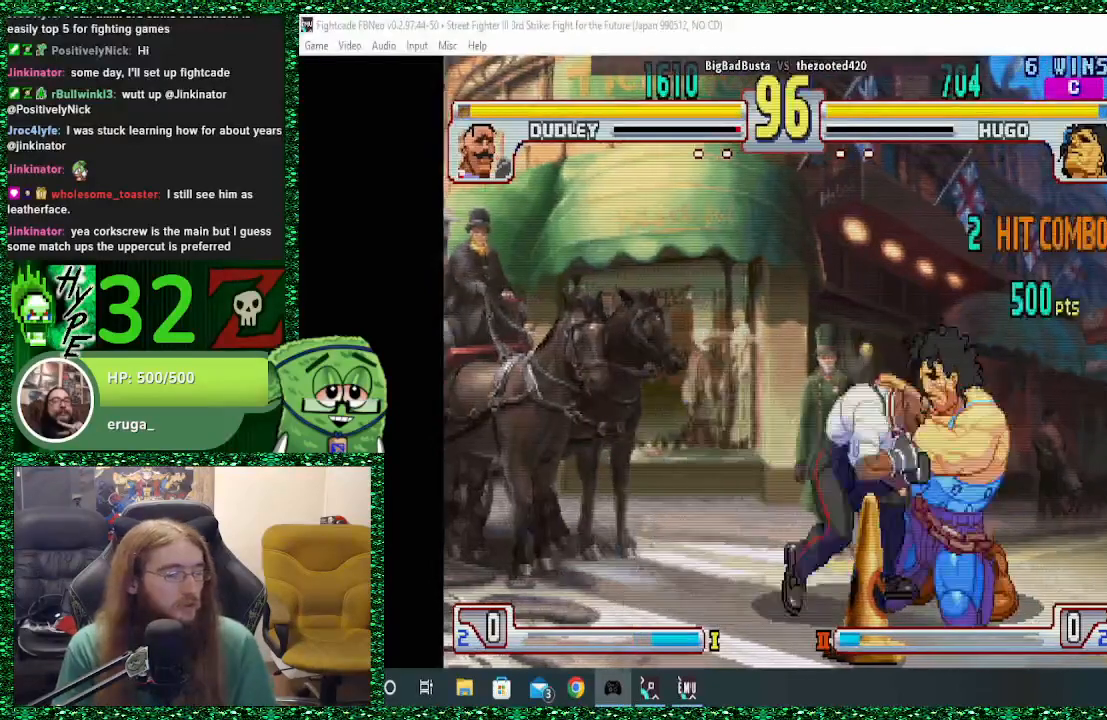
{"buttons": ["SQUARE"], "left_stick": "right", "events": [[100, "left_stick", "right"], [133, "SQUARE", "down"], [300, "SQUARE", "up"], [500, "SQUARE", "down"]]}
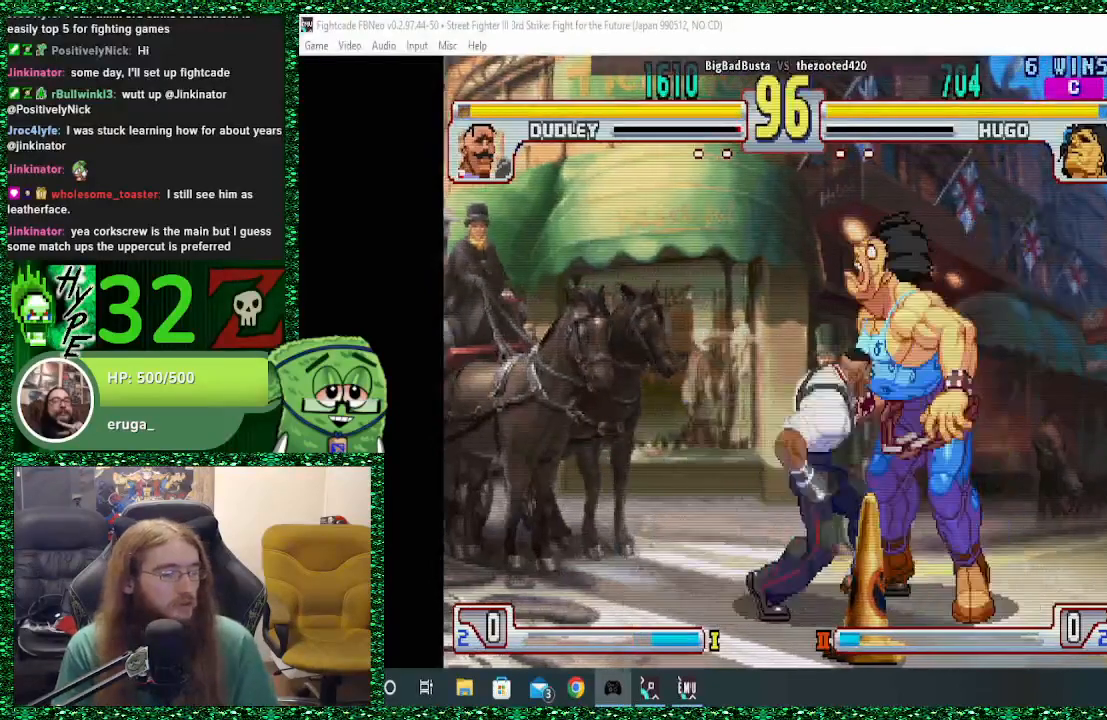
{"buttons": ["SQUARE", "TRIANGLE"], "left_stick": "left", "events": [[133, "SQUARE", "up"], [167, "SQUARE", "down"], [300, "SQUARE", "up"], [367, "left_stick", "down"], [433, "CIRCLE", "down"], [433, "SQUARE", "down"], [433, "TRIANGLE", "down"], [433, "left_stick", "left"], [467, "CIRCLE", "up"]]}
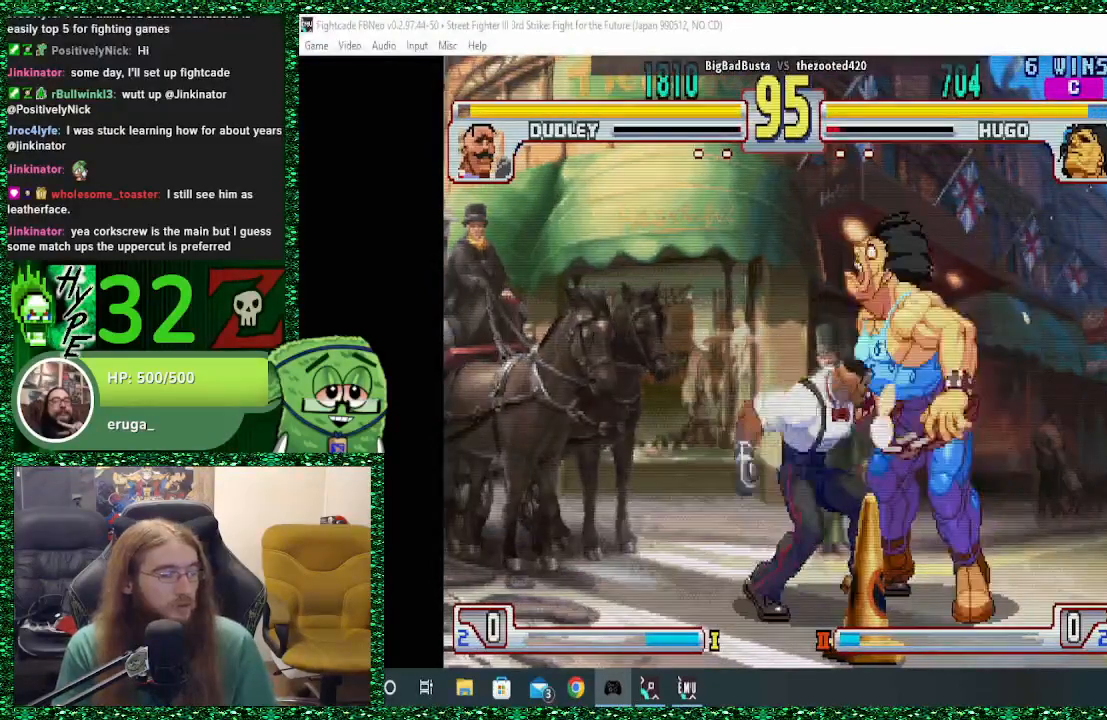
{"buttons": ["CROSS", "SQUARE"], "left_stick": "left", "events": [[33, "R1", "down"], [67, "CROSS", "down"], [67, "left_stick", "right"], [100, "R1", "up"], [133, "CIRCLE", "down"], [133, "SQUARE", "up"], [133, "TRIANGLE", "up"], [200, "R2", "down"], [200, "TRIANGLE", "down"], [200, "left_stick", "left"], [233, "CROSS", "up"], [233, "R1", "down"], [233, "SQUARE", "down"], [300, "CIRCLE", "up"], [300, "CROSS", "down"], [300, "R1", "up"], [300, "left_stick", "down"], [333, "CIRCLE", "down"], [333, "R2", "up"], [333, "TRIANGLE", "up"], [367, "CIRCLE", "up"], [367, "CROSS", "up"], [367, "SQUARE", "up"], [400, "R1", "down"], [400, "R2", "down"], [400, "TRIANGLE", "down"], [400, "left_stick", "center"], [433, "CIRCLE", "down"], [433, "R2", "up"], [467, "CIRCLE", "up"], [467, "CROSS", "down"], [467, "SQUARE", "down"], [467, "left_stick", "left"], [500, "R1", "up"], [500, "TRIANGLE", "up"]]}
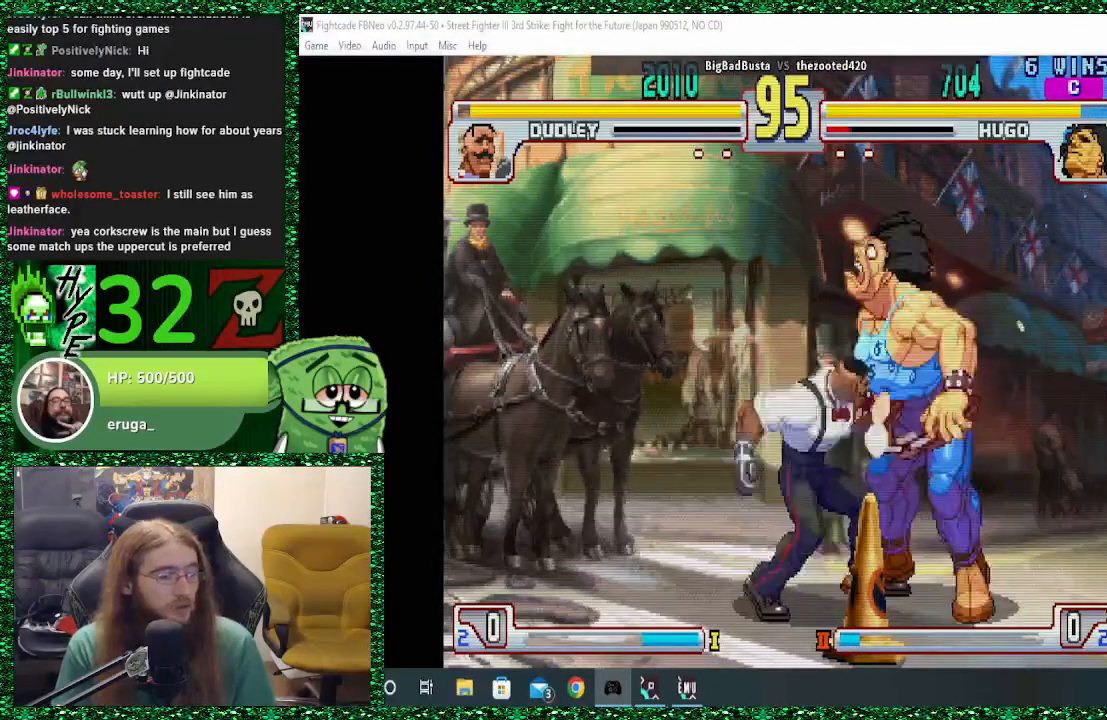
{"buttons": ["SQUARE"], "left_stick": "center", "events": [[33, "CROSS", "up"], [33, "SQUARE", "up"], [67, "R1", "down"], [100, "TRIANGLE", "down"], [100, "left_stick", "down-right"], [133, "CIRCLE", "down"], [167, "CIRCLE", "up"], [167, "SQUARE", "down"], [233, "TRIANGLE", "up"], [233, "left_stick", "center"], [267, "CROSS", "down"], [267, "R1", "up"], [300, "SQUARE", "up"], [300, "left_stick", "left"], [367, "CROSS", "up"], [367, "R1", "down"], [367, "TRIANGLE", "down"], [433, "SQUARE", "down"], [433, "left_stick", "center"], [467, "TRIANGLE", "up"], [500, "R1", "up"]]}
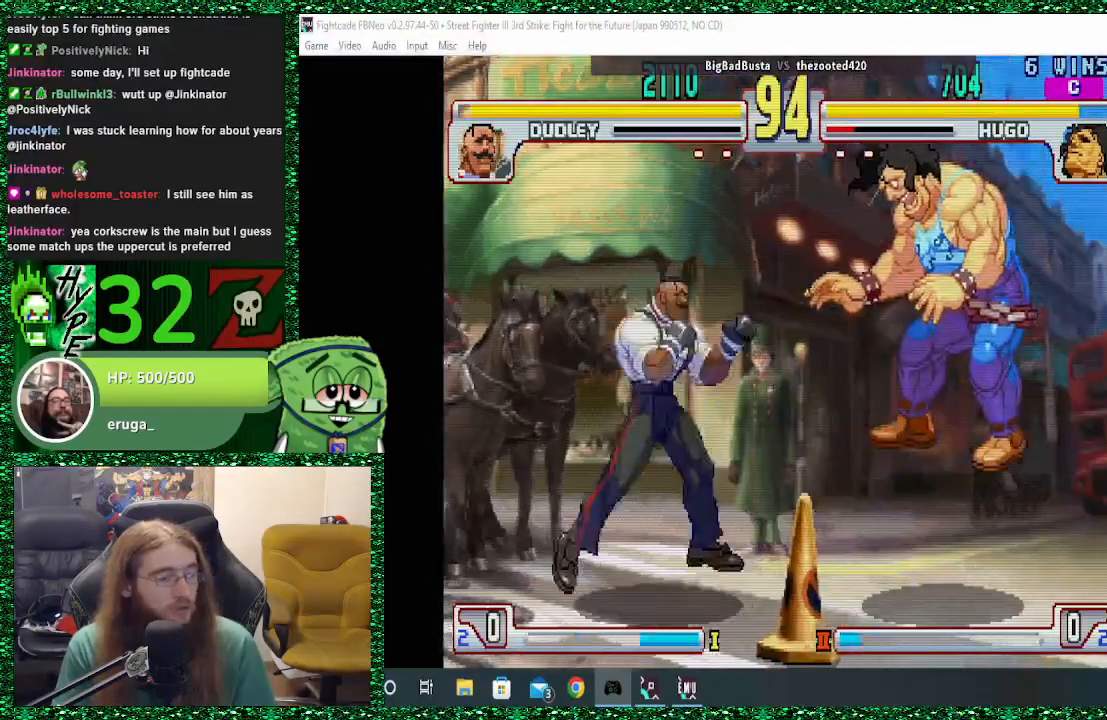
{"buttons": [], "left_stick": "center", "events": [[33, "SQUARE", "up"]]}
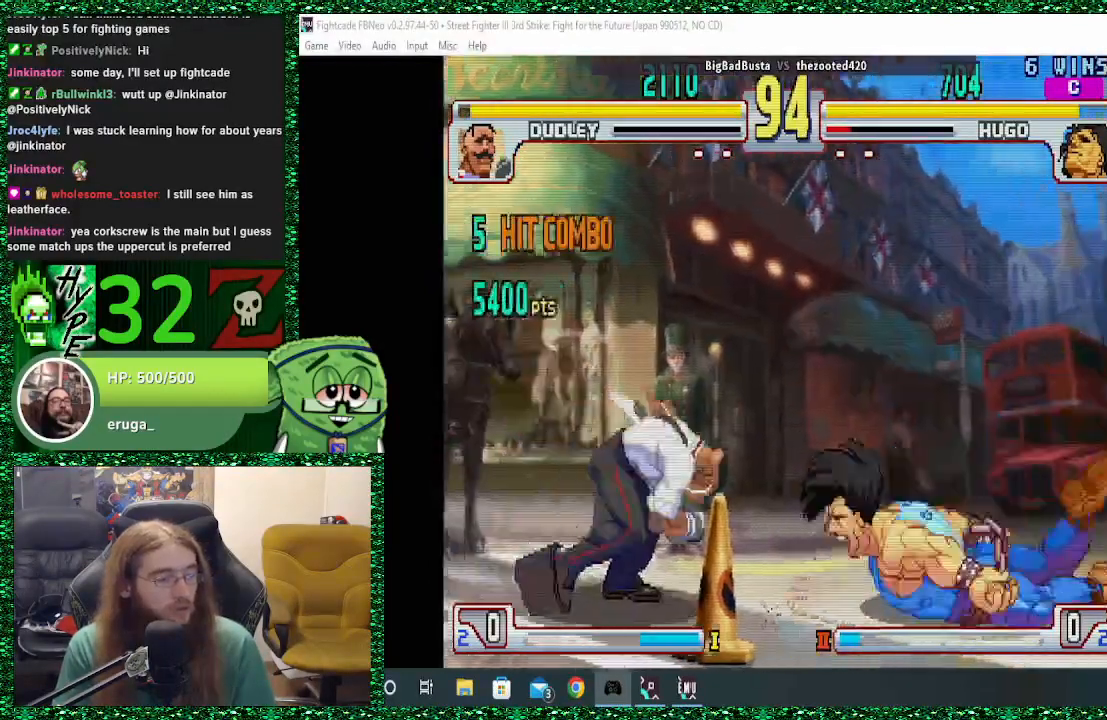
{"buttons": [], "left_stick": "down-left", "events": [[300, "left_stick", "left"], [500, "left_stick", "down-left"]]}
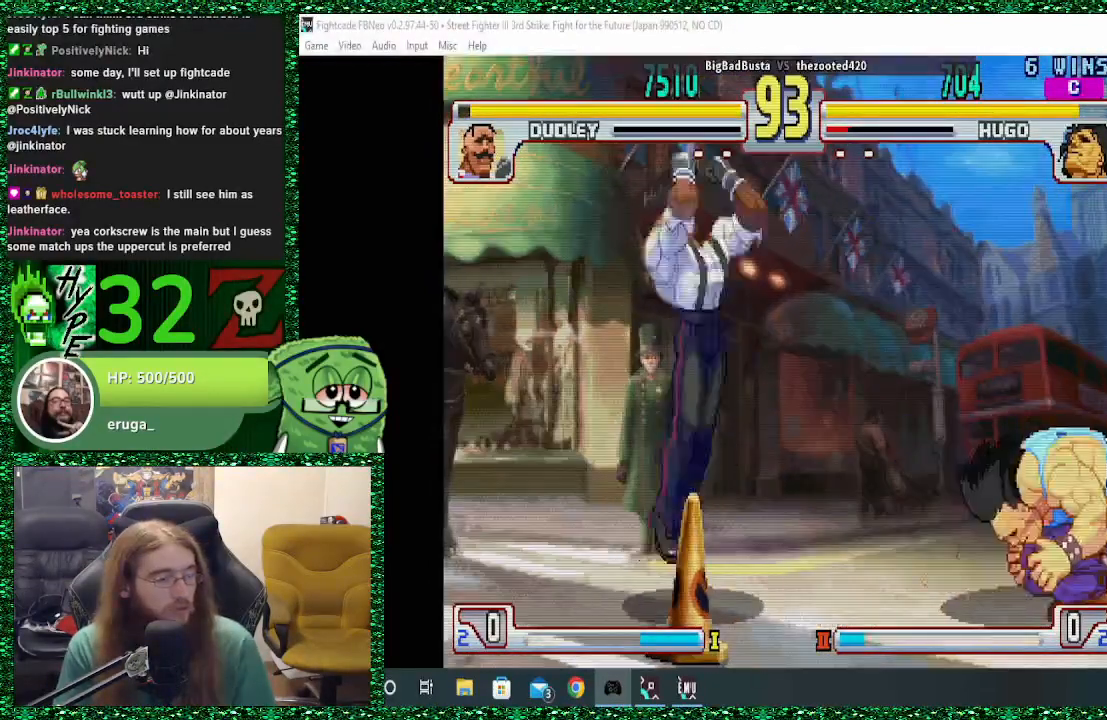
{"buttons": [], "left_stick": "down-right", "events": [[67, "left_stick", "down"], [167, "left_stick", "right"], [500, "left_stick", "down-right"]]}
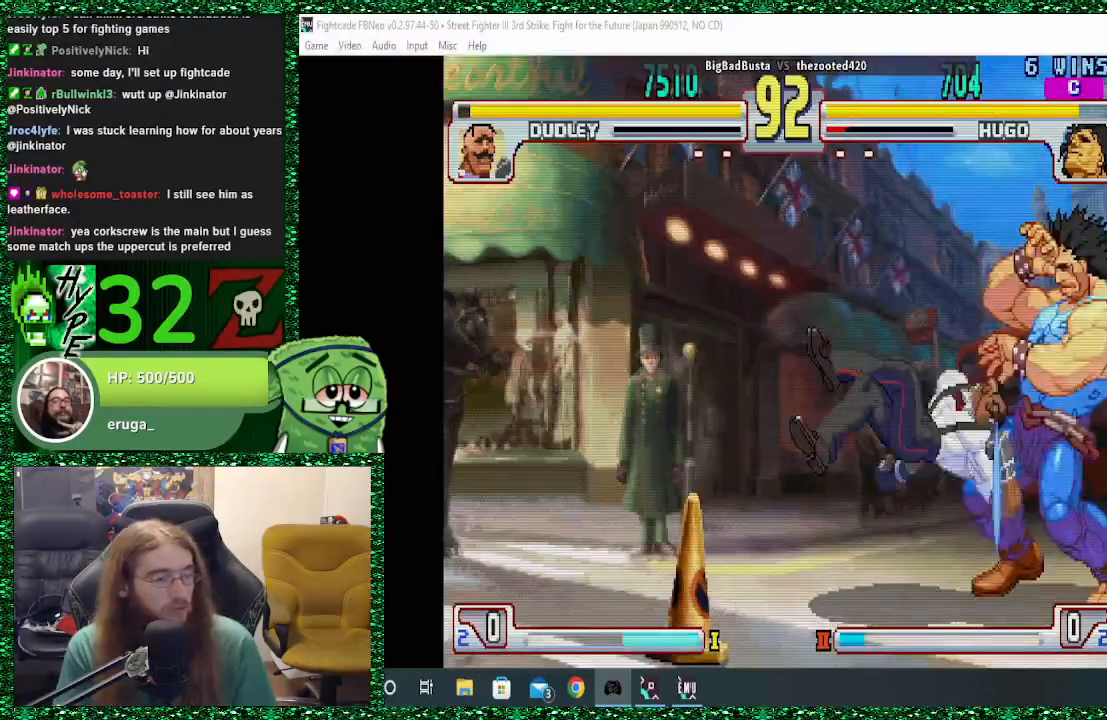
{"buttons": ["CIRCLE"], "left_stick": "down", "events": [[33, "CROSS", "down"], [33, "left_stick", "down"], [167, "CROSS", "up"], [267, "CROSS", "down"], [333, "CROSS", "up"], [467, "CIRCLE", "down"]]}
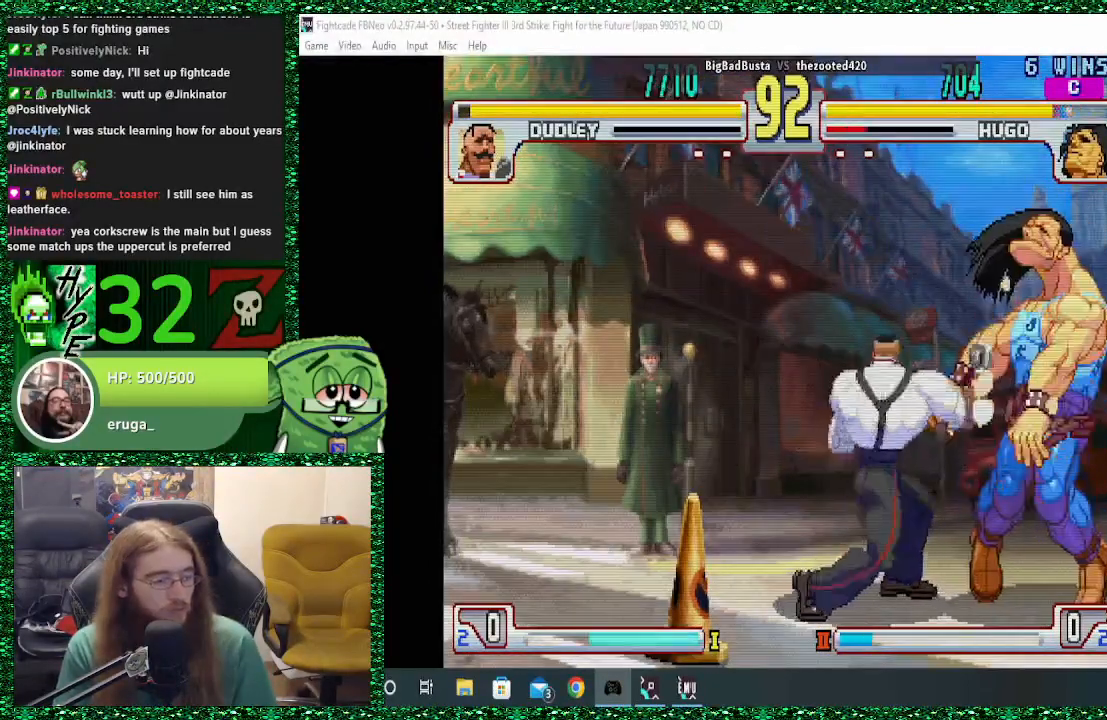
{"buttons": ["CIRCLE"], "left_stick": "down", "events": [[100, "CIRCLE", "up"], [167, "CIRCLE", "down"], [267, "CIRCLE", "up"], [333, "CIRCLE", "down"], [400, "CIRCLE", "up"], [467, "CIRCLE", "down"]]}
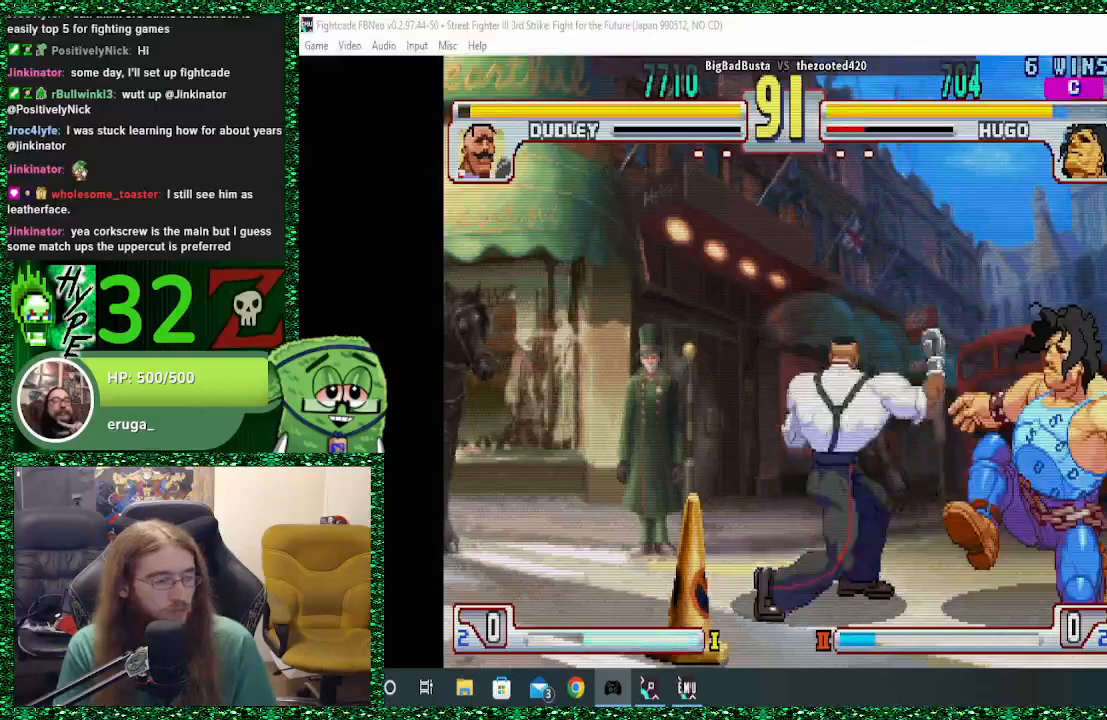
{"buttons": [], "left_stick": "center", "events": [[67, "CIRCLE", "up"], [233, "left_stick", "center"], [367, "left_stick", "left"], [467, "left_stick", "center"]]}
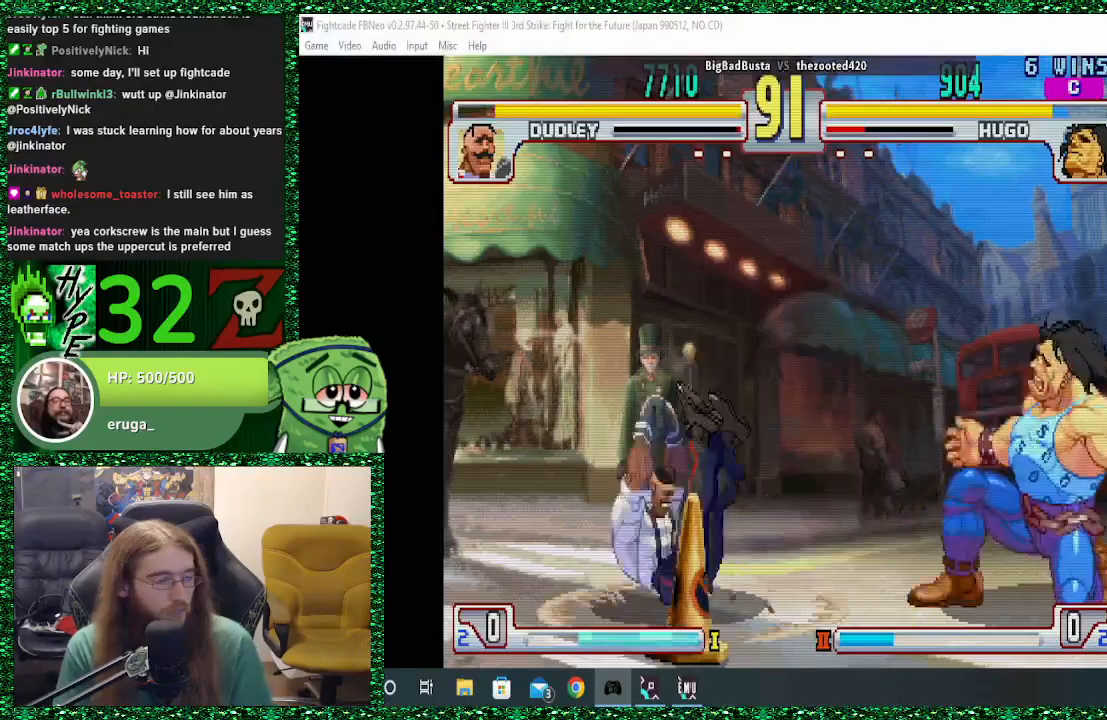
{"buttons": [], "left_stick": "left", "events": [[33, "left_stick", "left"]]}
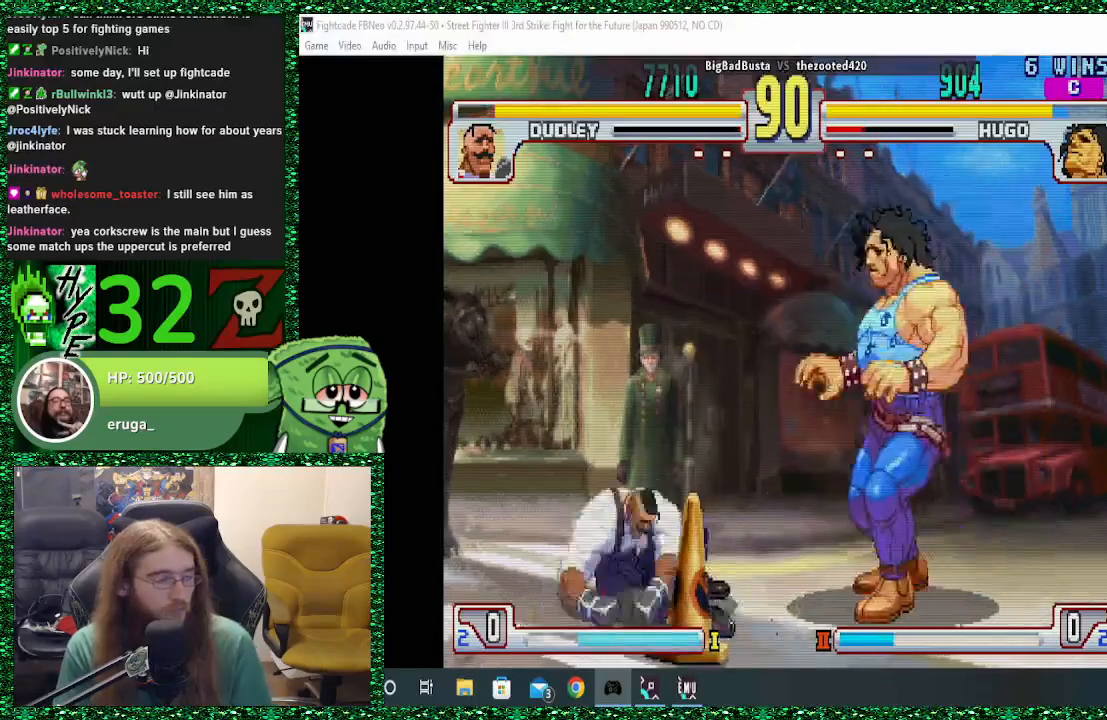
{"buttons": [], "left_stick": "right", "events": [[200, "left_stick", "down"], [267, "left_stick", "right"], [300, "R2", "down"], [367, "R2", "up"]]}
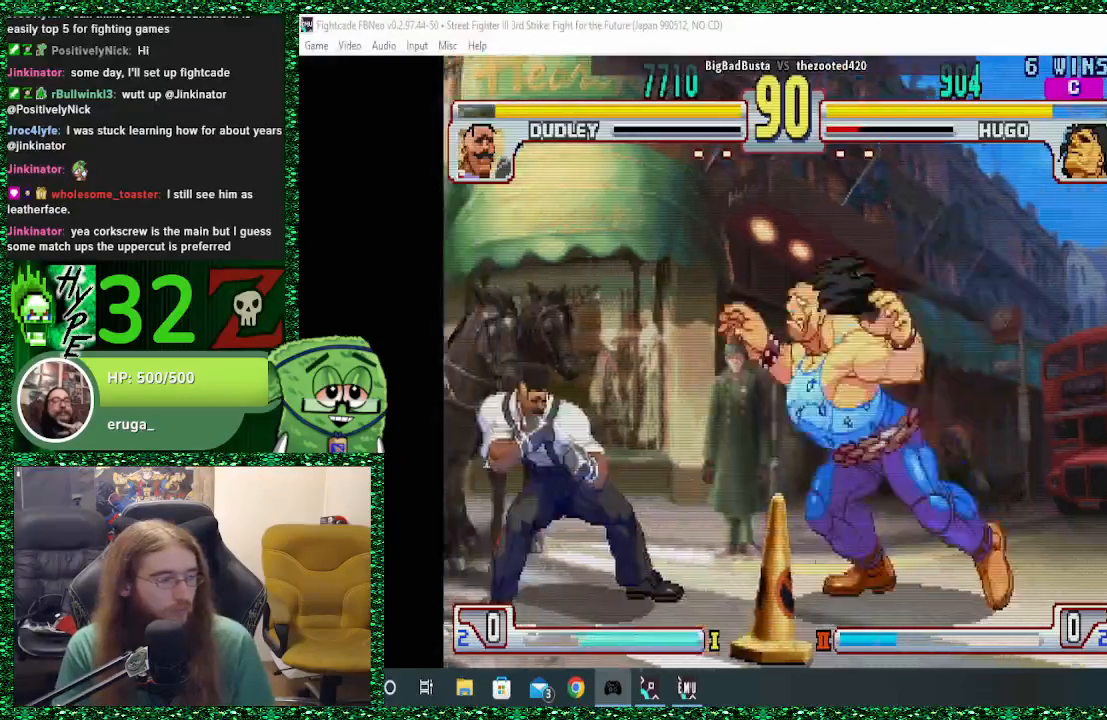
{"buttons": [], "left_stick": "right", "events": []}
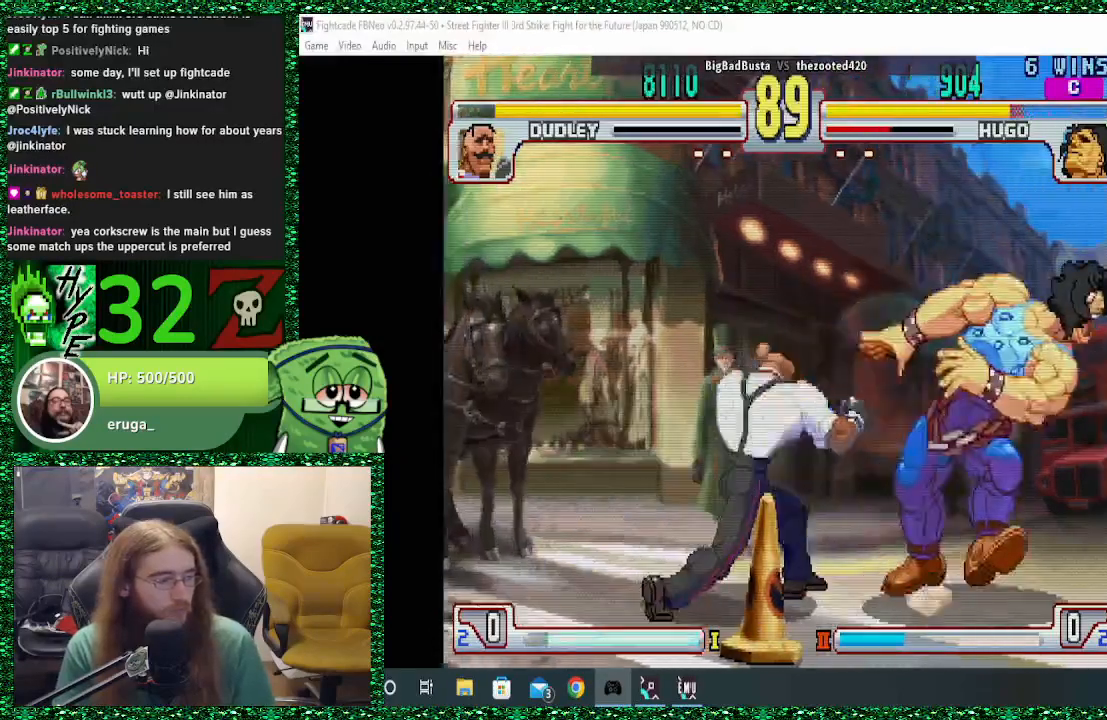
{"buttons": [], "left_stick": "down-right", "events": [[133, "left_stick", "down-right"], [167, "CIRCLE", "down"], [267, "CIRCLE", "up"], [367, "CIRCLE", "down"], [500, "CIRCLE", "up"]]}
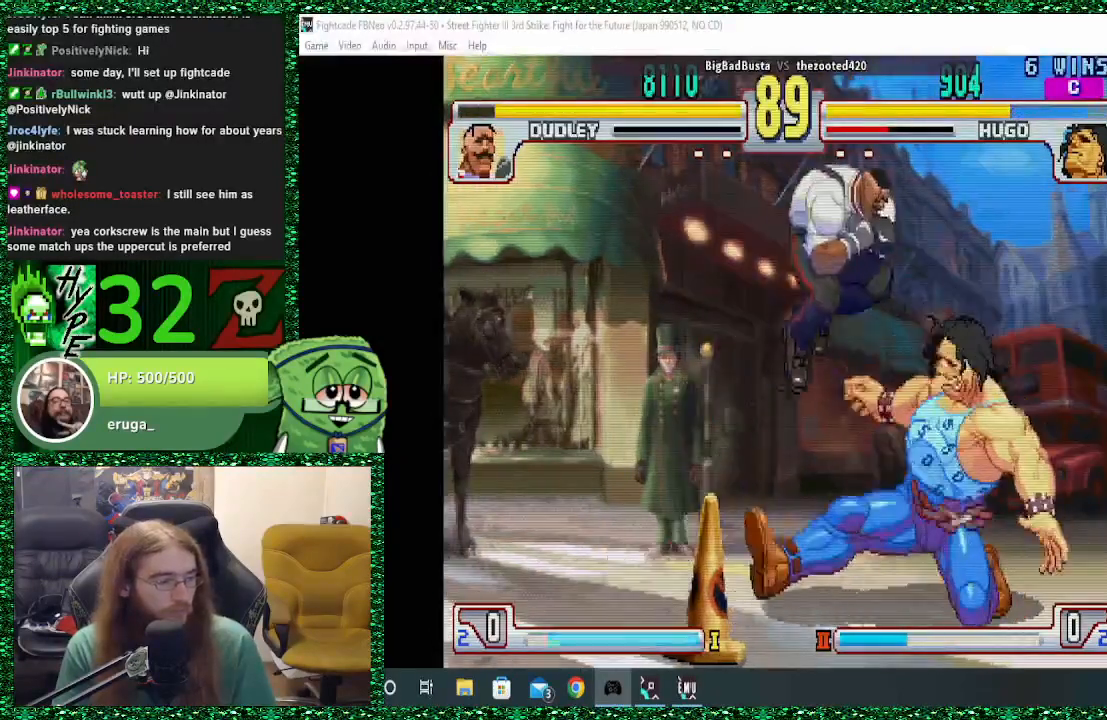
{"buttons": ["CROSS"], "left_stick": "right", "events": [[67, "left_stick", "right"], [300, "left_stick", "left"], [400, "left_stick", "down"], [467, "CROSS", "down"], [467, "left_stick", "right"]]}
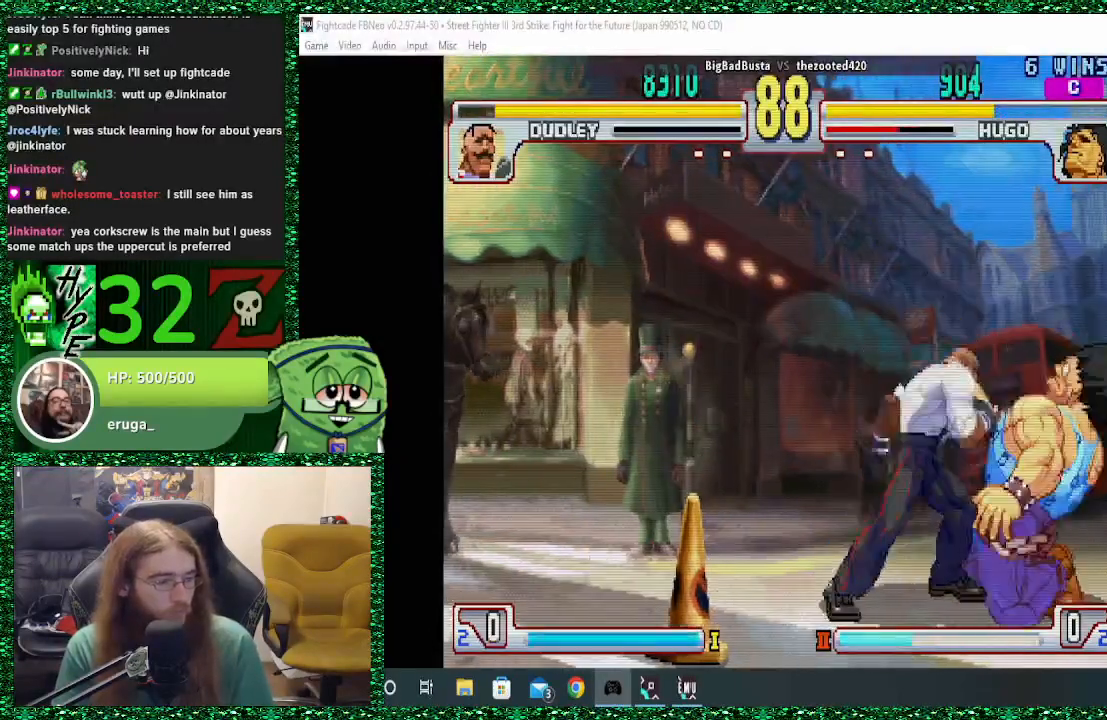
{"buttons": [], "left_stick": "right", "events": [[33, "CROSS", "up"], [67, "left_stick", "left"], [133, "CROSS", "down"], [167, "CROSS", "up"], [167, "left_stick", "right"], [267, "CROSS", "down"], [300, "CROSS", "up"], [367, "CROSS", "down"], [467, "CROSS", "up"]]}
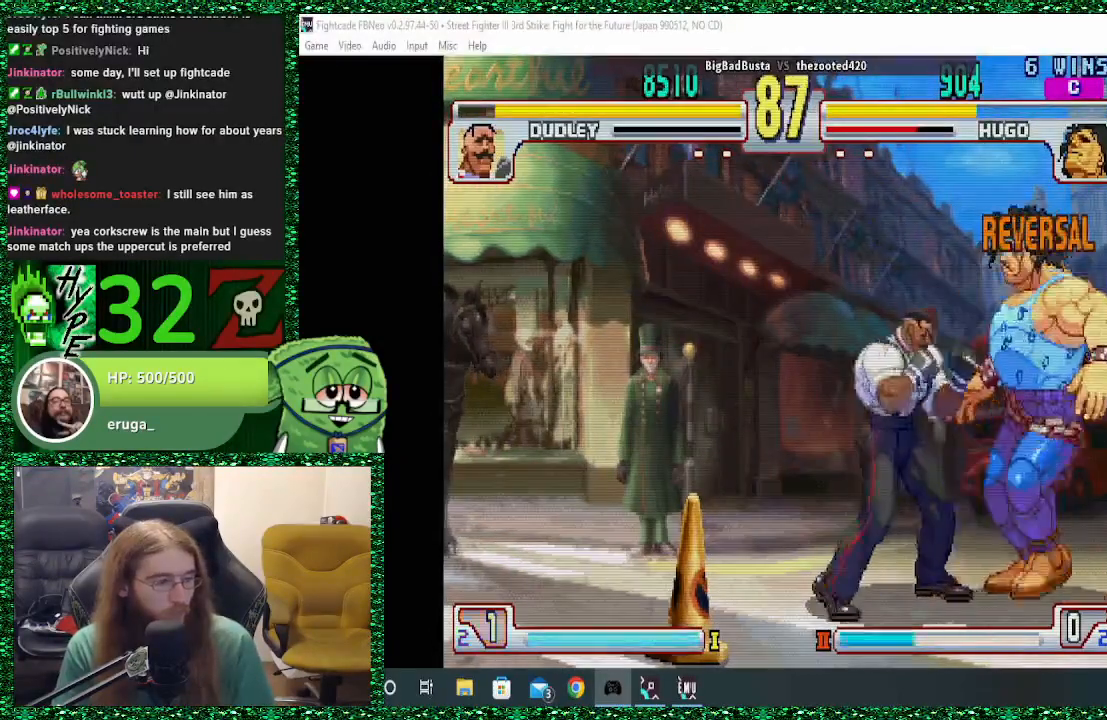
{"buttons": [], "left_stick": "down-right", "events": [[67, "CROSS", "down"], [133, "left_stick", "down-right"], [200, "CROSS", "up"], [267, "CROSS", "down"], [333, "CROSS", "up"]]}
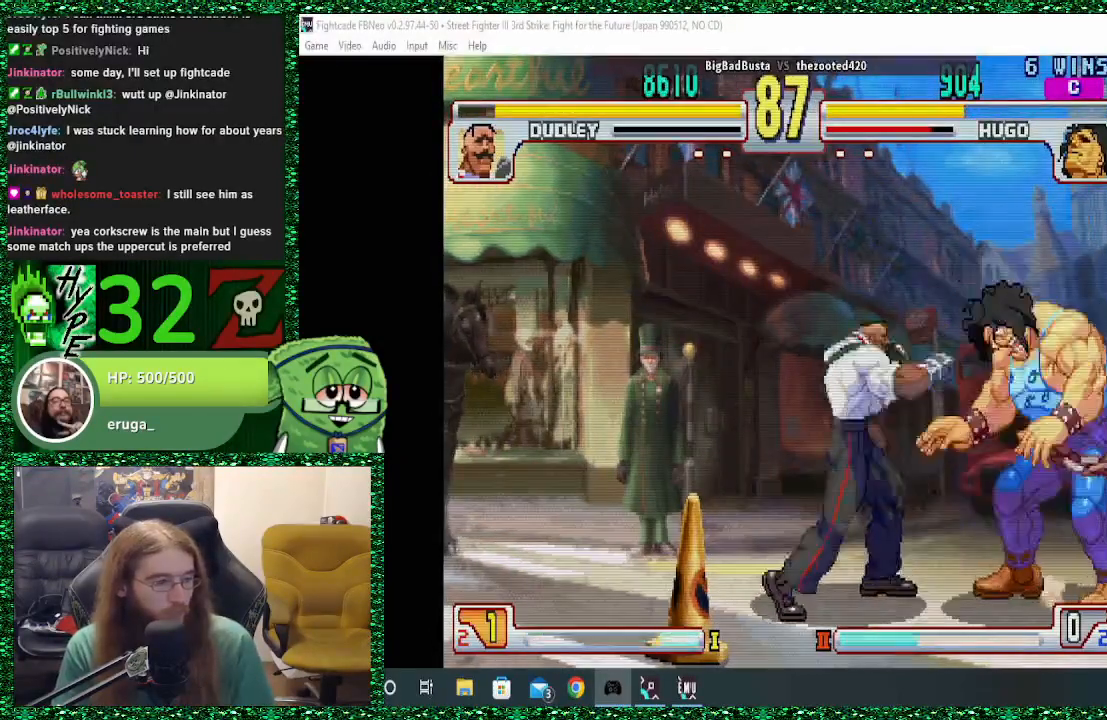
{"buttons": [], "left_stick": "center", "events": [[33, "CIRCLE", "down"], [133, "CIRCLE", "up"], [167, "CIRCLE", "down"], [367, "CIRCLE", "up"], [433, "left_stick", "center"]]}
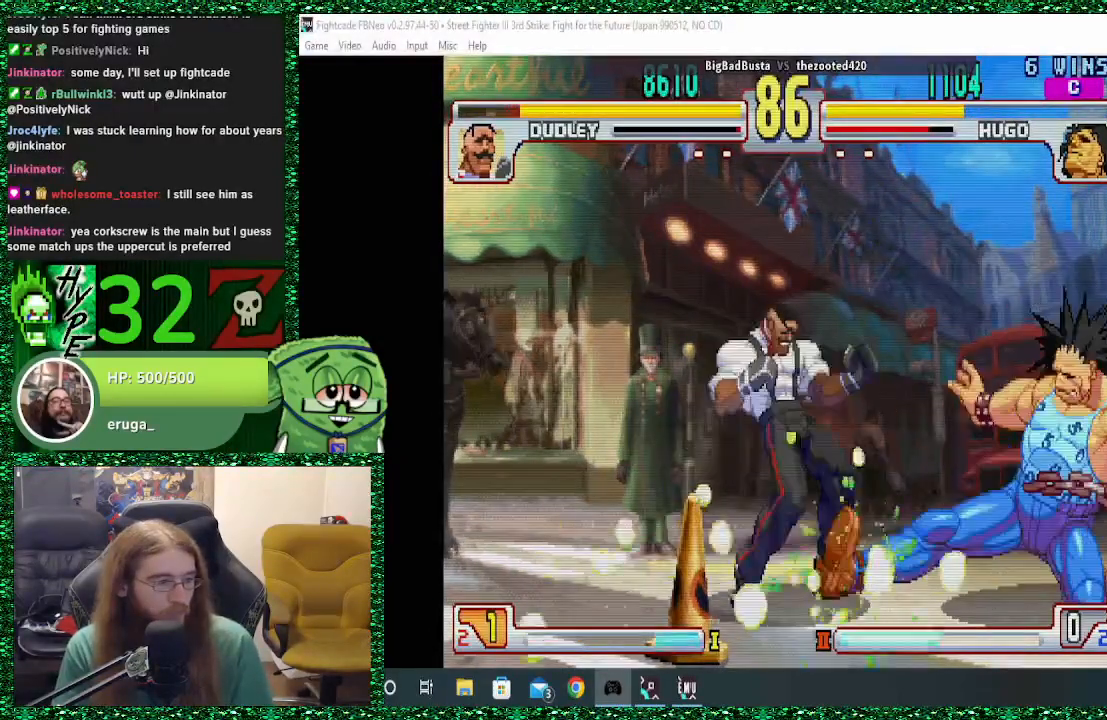
{"buttons": [], "left_stick": "center", "events": [[133, "left_stick", "right"], [200, "left_stick", "center"], [400, "left_stick", "left"], [467, "left_stick", "center"]]}
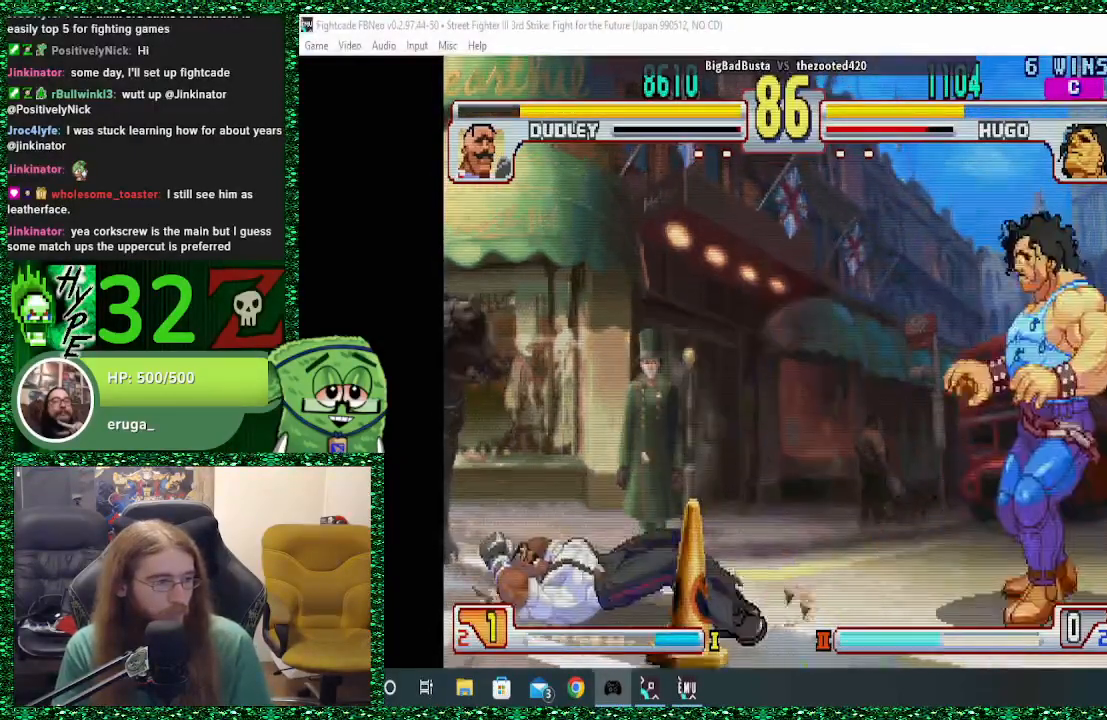
{"buttons": [], "left_stick": "up-left", "events": [[33, "left_stick", "left"], [500, "left_stick", "up-left"]]}
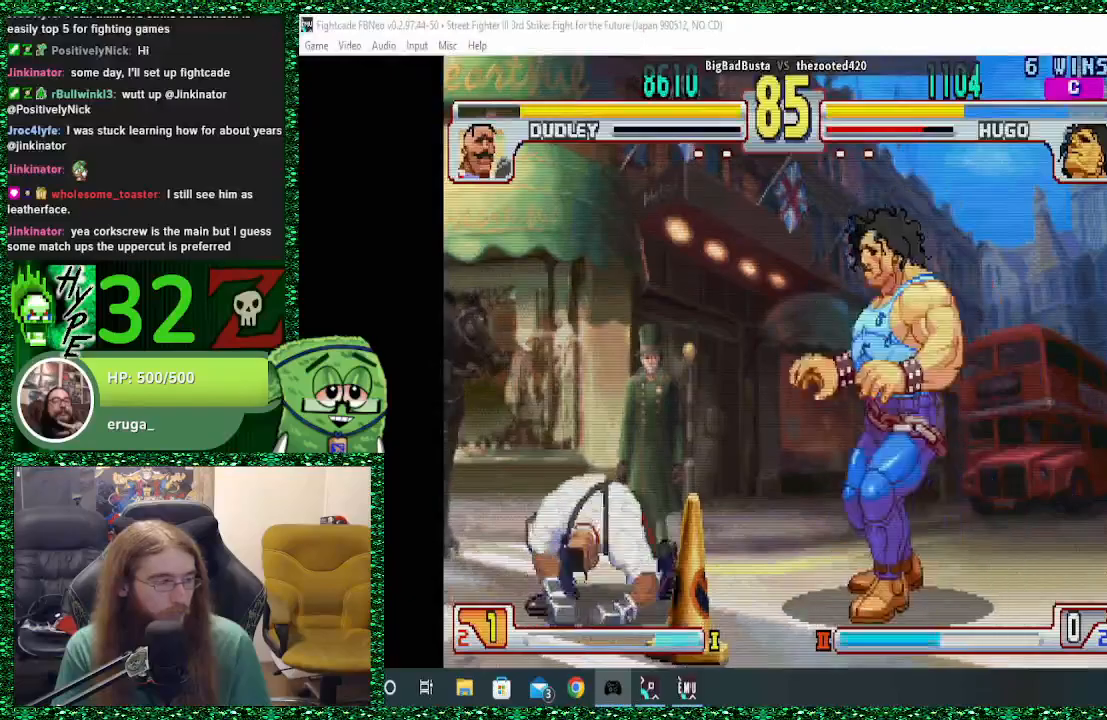
{"buttons": ["R1"], "left_stick": "down-right", "events": [[67, "left_stick", "up"], [133, "left_stick", "center"], [200, "left_stick", "down-right"], [467, "R1", "down"]]}
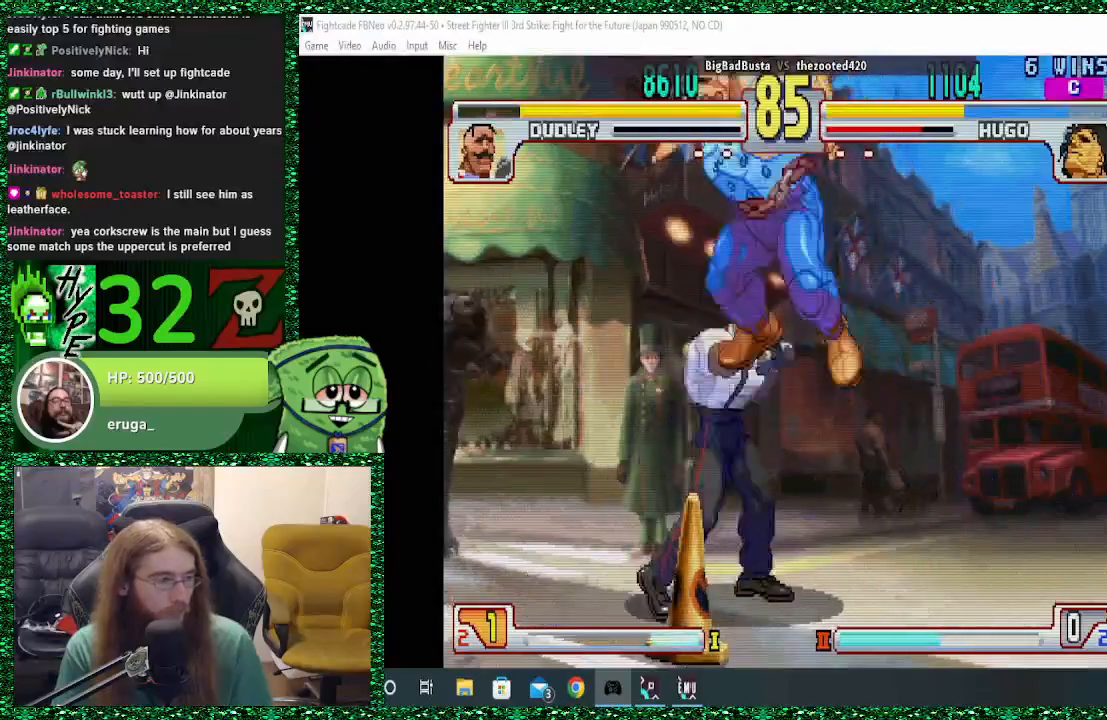
{"buttons": ["CIRCLE"], "left_stick": "down-right", "events": [[100, "R1", "up"], [300, "CIRCLE", "down"], [433, "CIRCLE", "up"], [500, "CIRCLE", "down"]]}